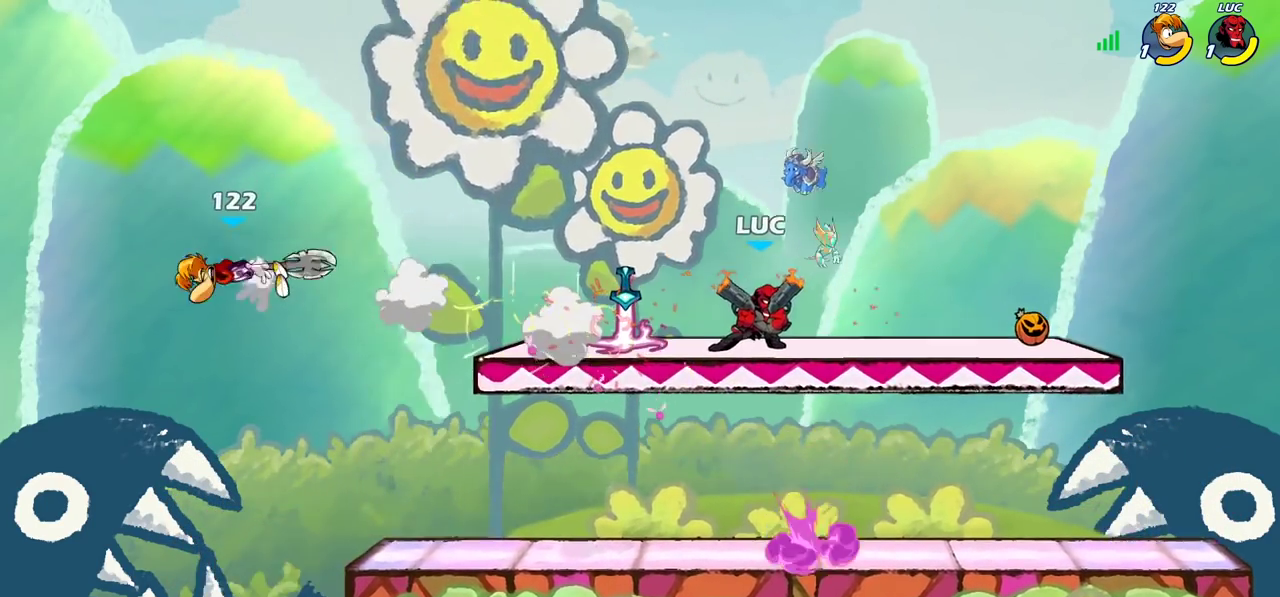
Gameplay with a controller (PlayStation layout); each line is a JSON object with the inputs held at the frame after it (dt_ms = milliseconds from this image to that frame). "events" lists button and stick changes between this image and that frame as [ms after this image, input, new state], when the widget could be followed in between. Not read: L1 L3 R1 R3.
{"dt_ms": 400, "buttons": [], "left_stick": "left", "right_stick": "center", "events": [[133, "left_stick", "left"]]}
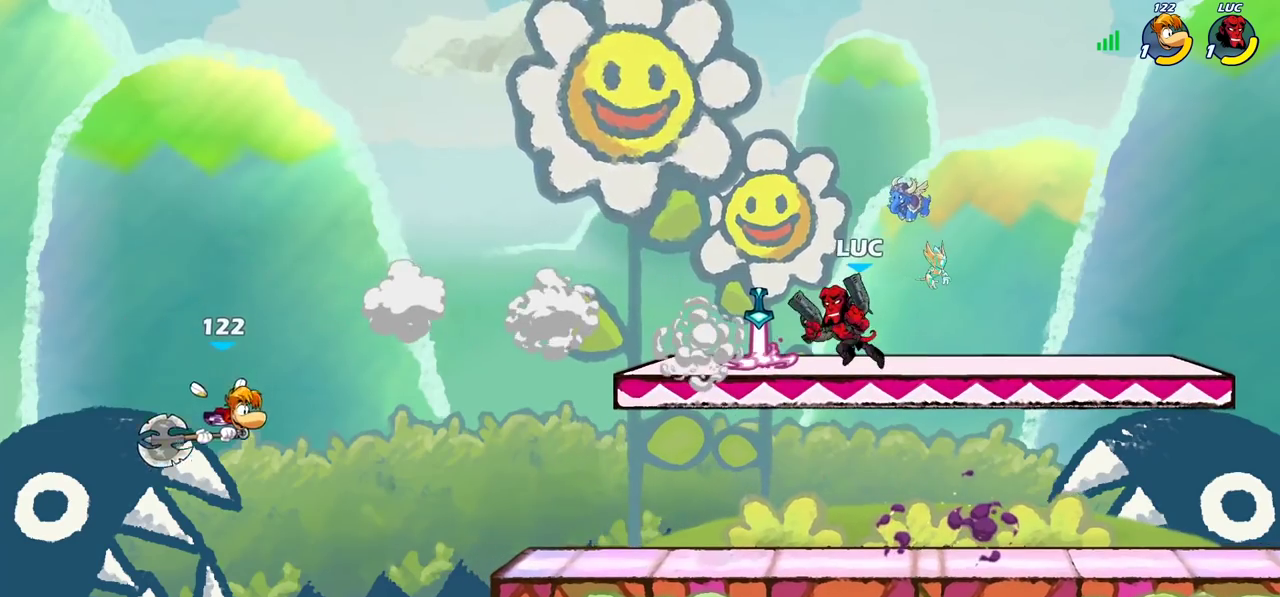
{"dt_ms": 400, "buttons": ["CIRCLE"], "left_stick": "left", "right_stick": "center", "events": [[150, "R2", "down"], [183, "CIRCLE", "down"], [267, "R2", "up"]]}
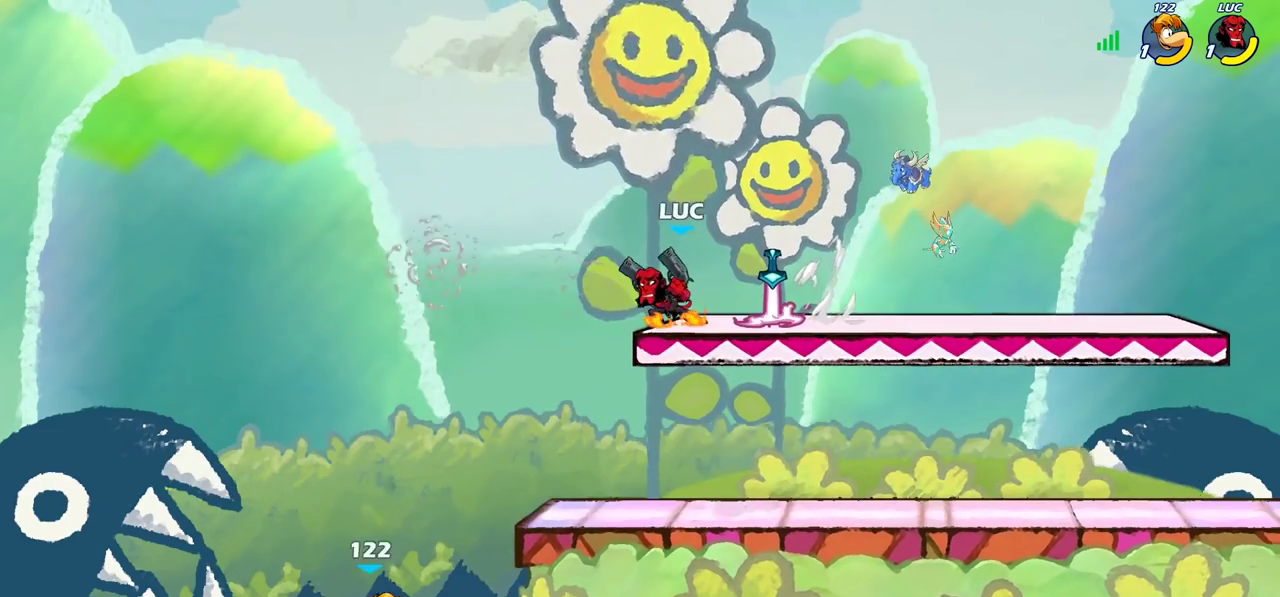
{"dt_ms": 600, "buttons": [], "left_stick": "center", "right_stick": "center", "events": [[117, "left_stick", "down"], [183, "left_stick", "down-right"], [583, "CIRCLE", "up"], [583, "left_stick", "center"]]}
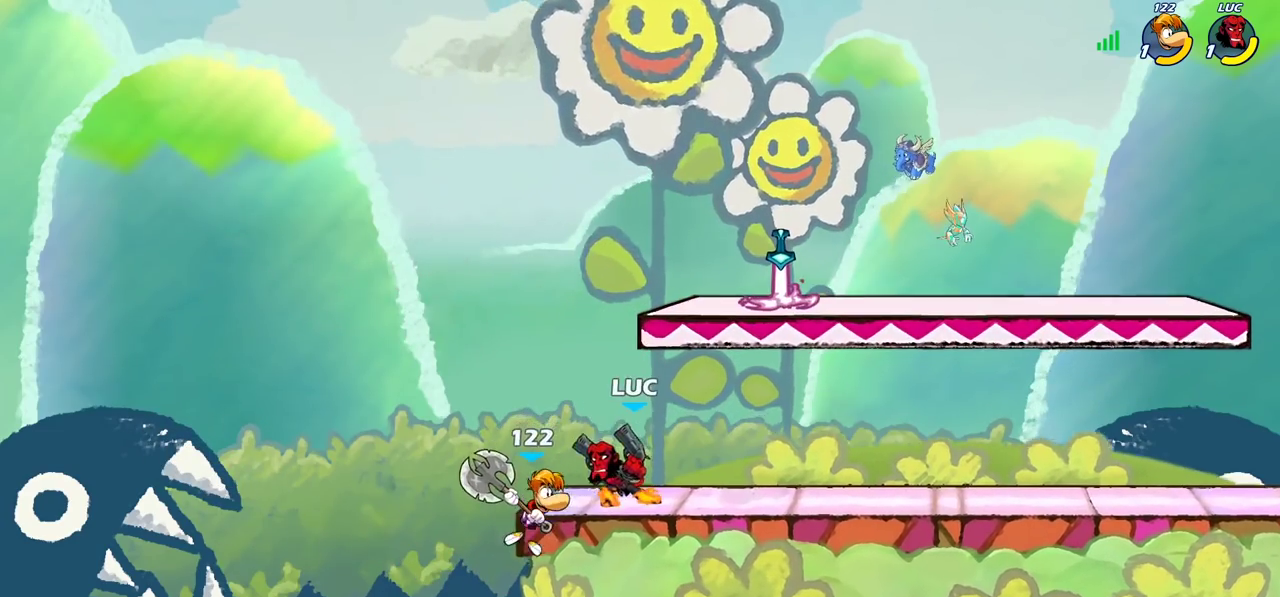
{"dt_ms": 500, "buttons": [], "left_stick": "down-right", "right_stick": "center", "events": [[483, "left_stick", "down-right"]]}
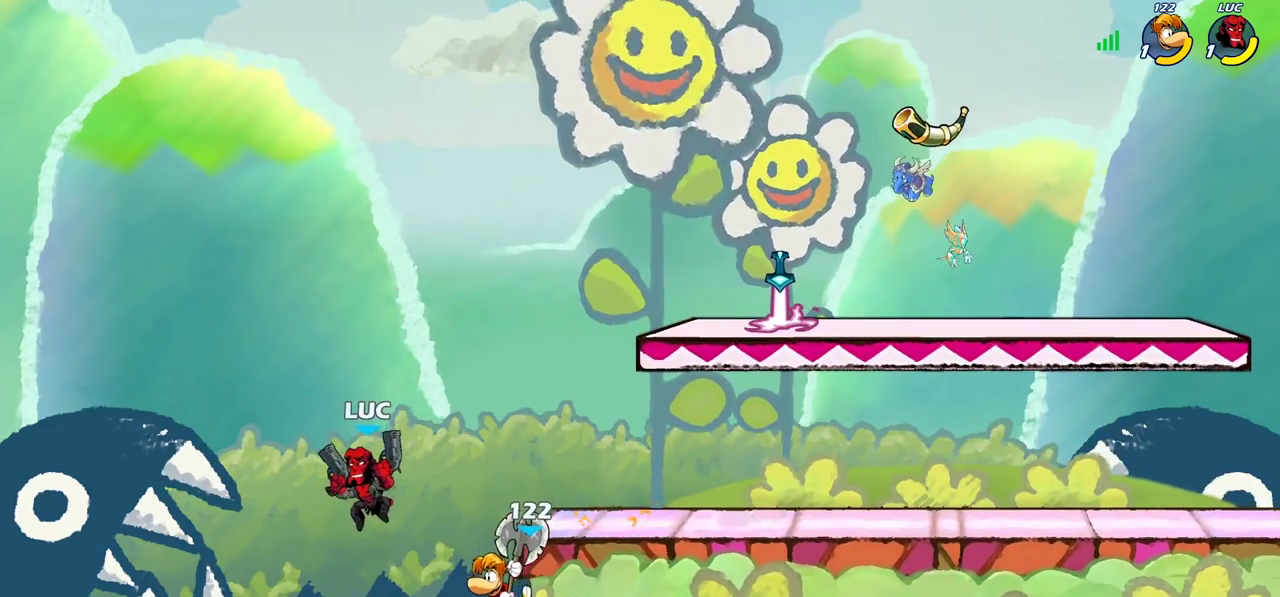
{"dt_ms": 700, "buttons": [], "left_stick": "right", "right_stick": "center"}
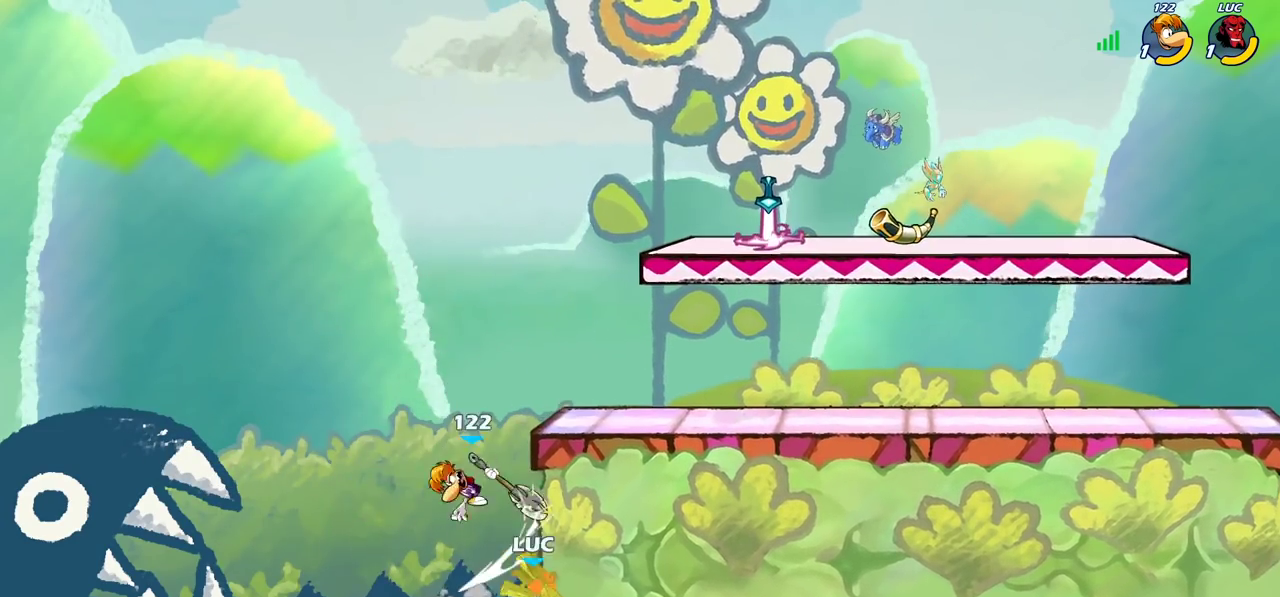
{"dt_ms": 300, "buttons": ["CROSS"], "left_stick": "up-left", "right_stick": "center"}
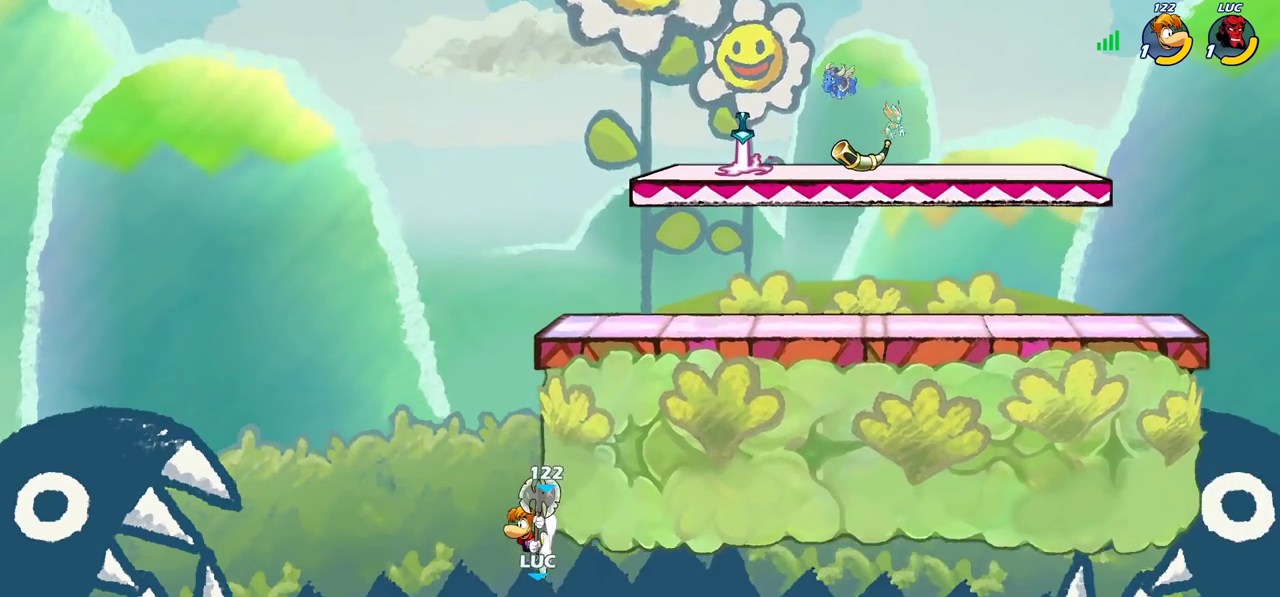
{"dt_ms": 400, "buttons": [], "left_stick": "left", "right_stick": "center", "events": [[33, "CIRCLE", "down"], [67, "CROSS", "up"], [100, "left_stick", "up-right"], [150, "CIRCLE", "up"], [200, "left_stick", "left"]]}
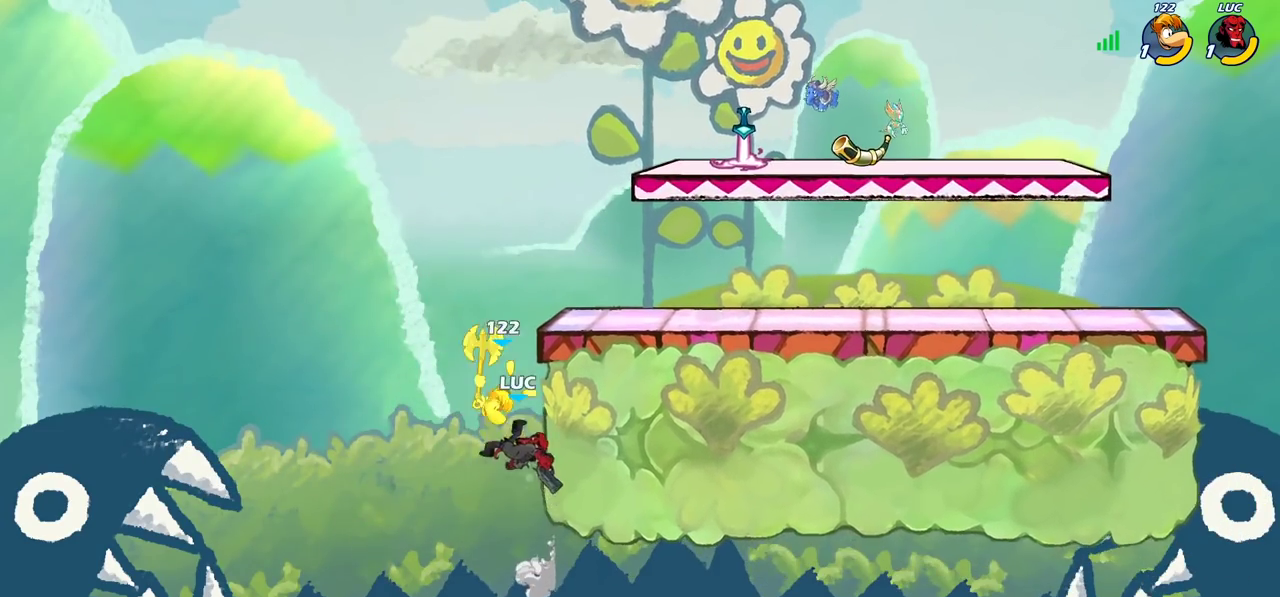
{"dt_ms": 700, "buttons": [], "left_stick": "up", "right_stick": "center", "events": [[83, "left_stick", "down-right"], [167, "left_stick", "right"], [250, "left_stick", "up-left"], [317, "left_stick", "up"]]}
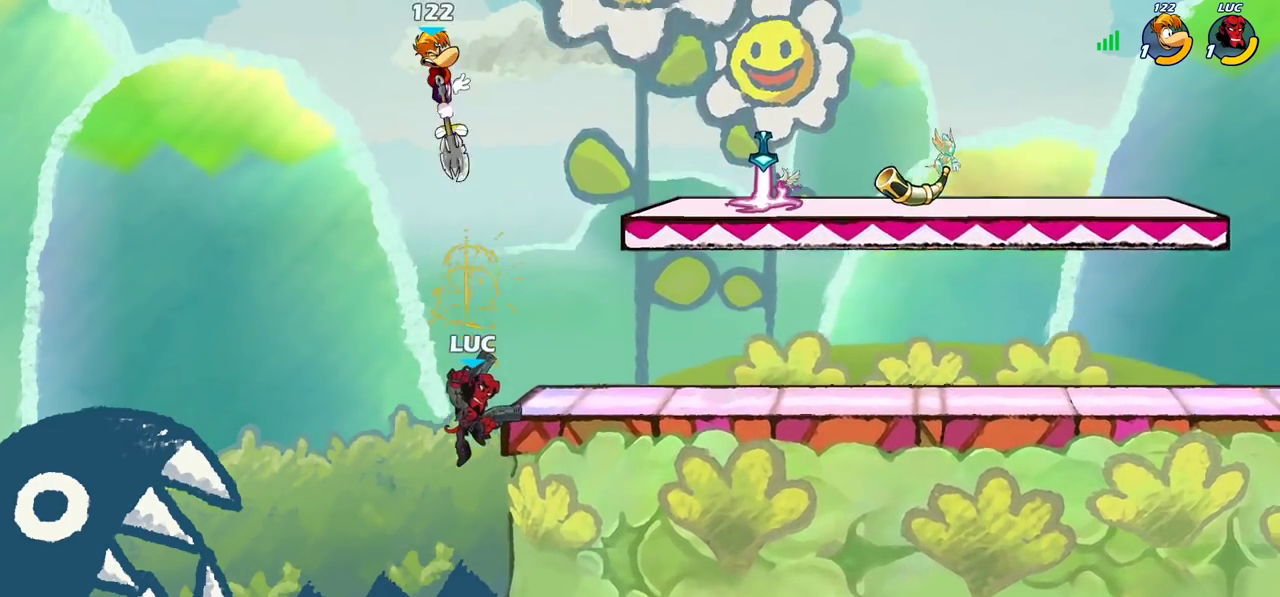
{"dt_ms": 400, "buttons": ["SQUARE"], "left_stick": "center", "right_stick": "center", "events": [[67, "R2", "down"], [350, "R2", "up"], [400, "SQUARE", "down"], [400, "left_stick", "center"]]}
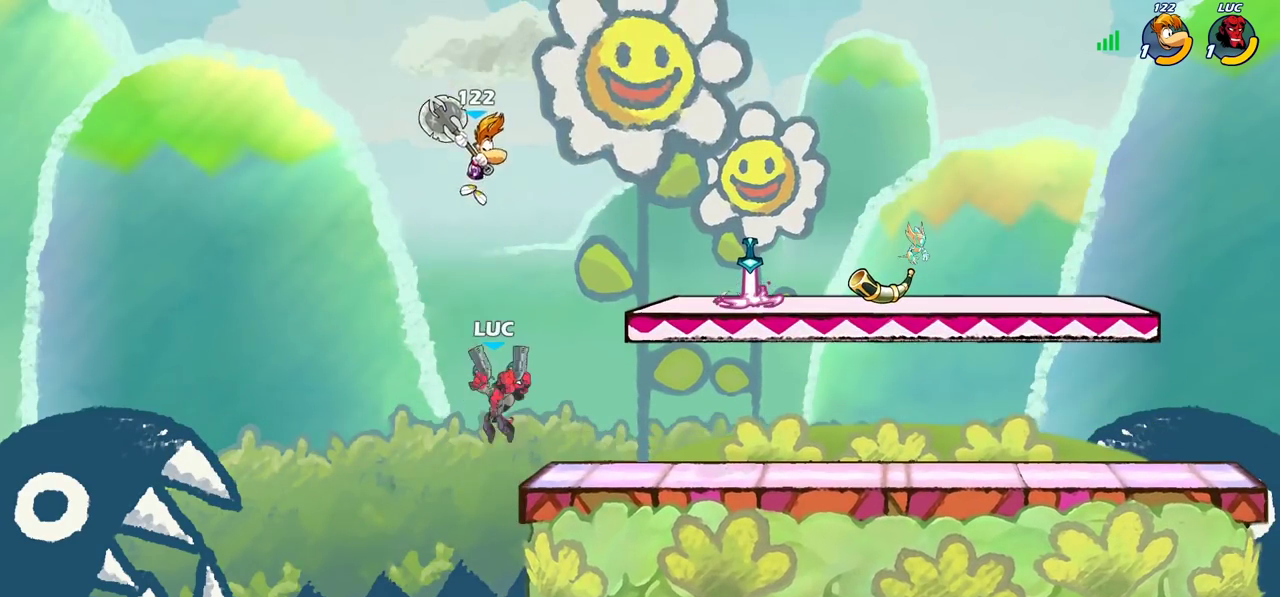
{"dt_ms": 300, "buttons": [], "left_stick": "right", "right_stick": "center", "events": [[83, "SQUARE", "up"], [183, "left_stick", "right"]]}
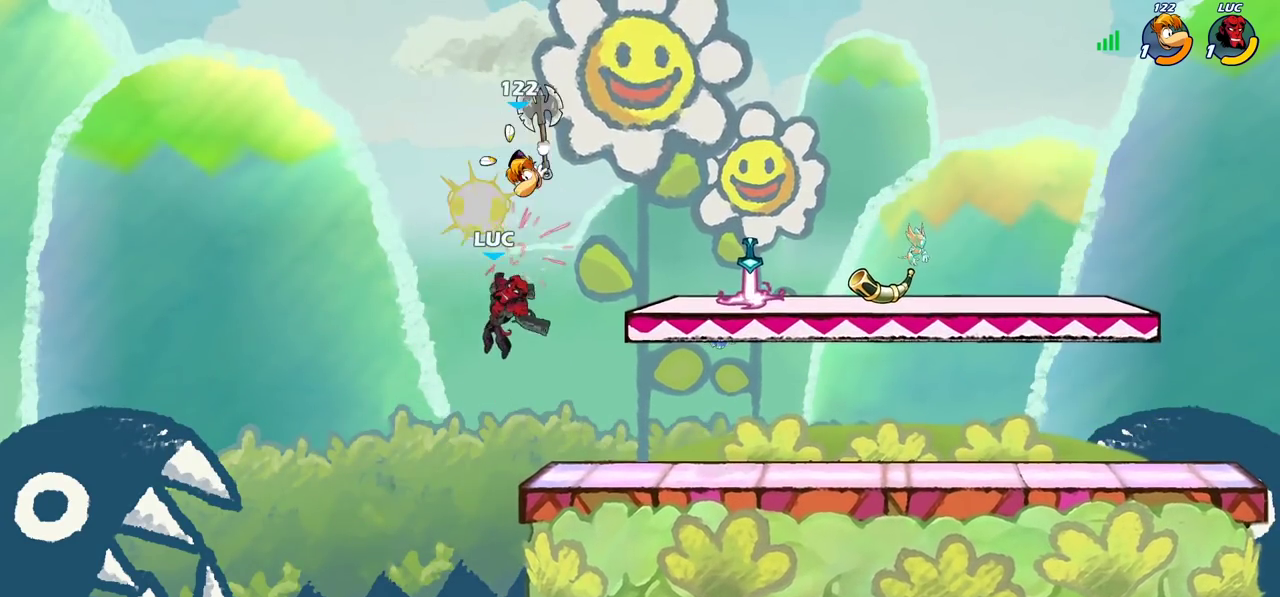
{"dt_ms": 700, "buttons": [], "left_stick": "center", "right_stick": "center", "events": [[233, "left_stick", "up-left"], [283, "left_stick", "down-right"], [417, "left_stick", "right"], [533, "CROSS", "down"], [550, "left_stick", "center"], [583, "SQUARE", "down"], [650, "CROSS", "up"], [667, "SQUARE", "up"]]}
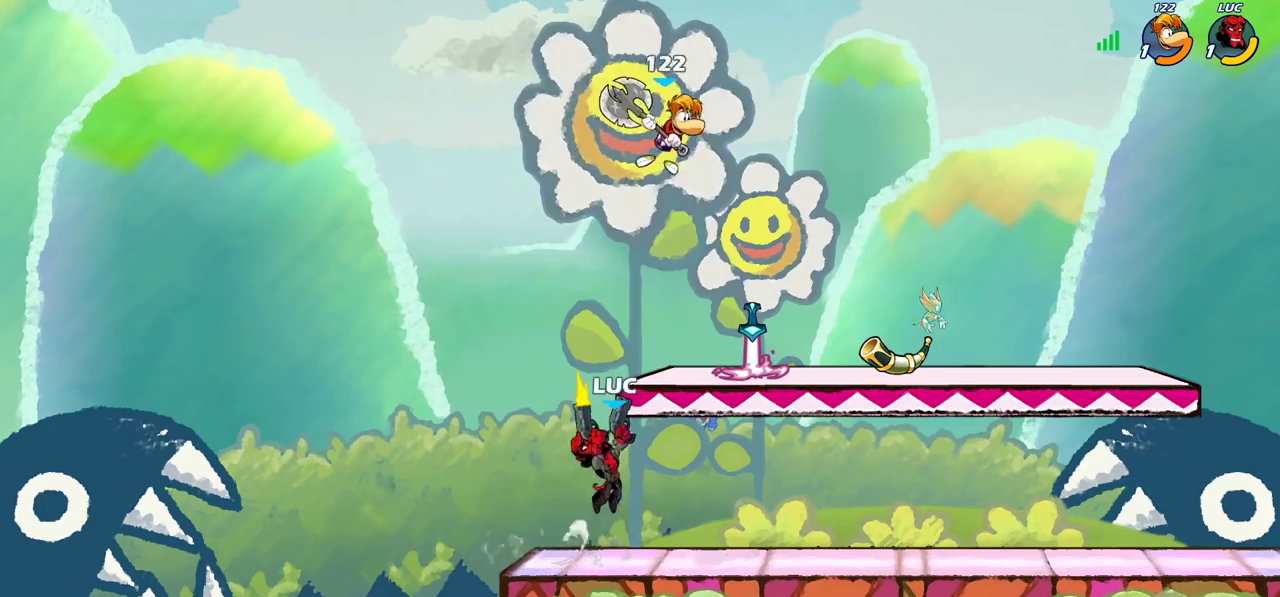
{"dt_ms": 500, "buttons": [], "left_stick": "down-left", "right_stick": "center", "events": [[300, "left_stick", "left"], [450, "left_stick", "down-left"]]}
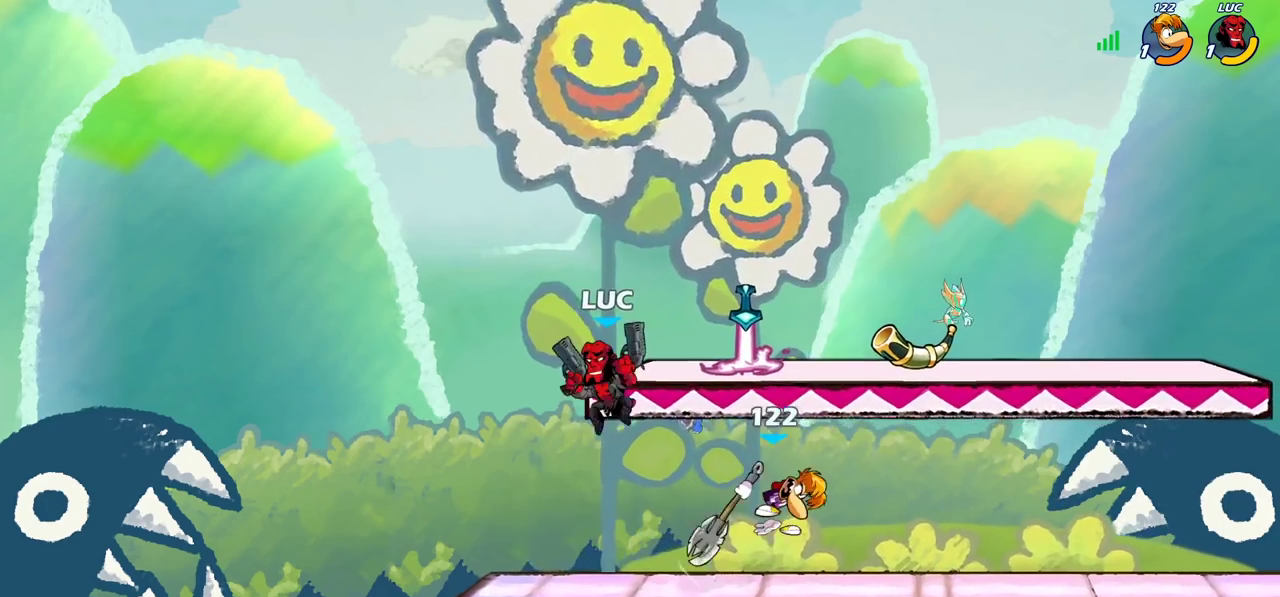
{"dt_ms": 400, "buttons": [], "left_stick": "center", "right_stick": "center", "events": [[117, "left_stick", "down-right"], [183, "SQUARE", "down"], [217, "left_stick", "center"], [267, "SQUARE", "up"]]}
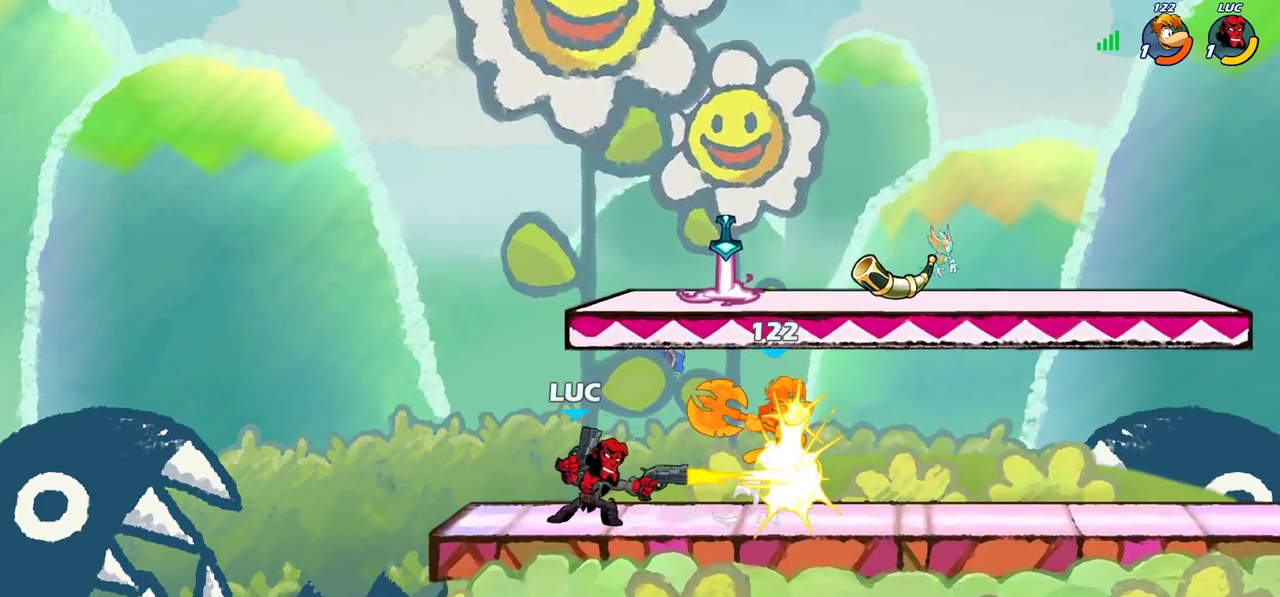
{"dt_ms": 700, "buttons": [], "left_stick": "right", "right_stick": "center", "events": [[200, "left_stick", "right"], [217, "CROSS", "down"], [250, "SQUARE", "down"], [283, "CROSS", "up"], [300, "SQUARE", "up"], [333, "left_stick", "down-left"], [433, "left_stick", "up"], [500, "left_stick", "center"], [583, "left_stick", "right"]]}